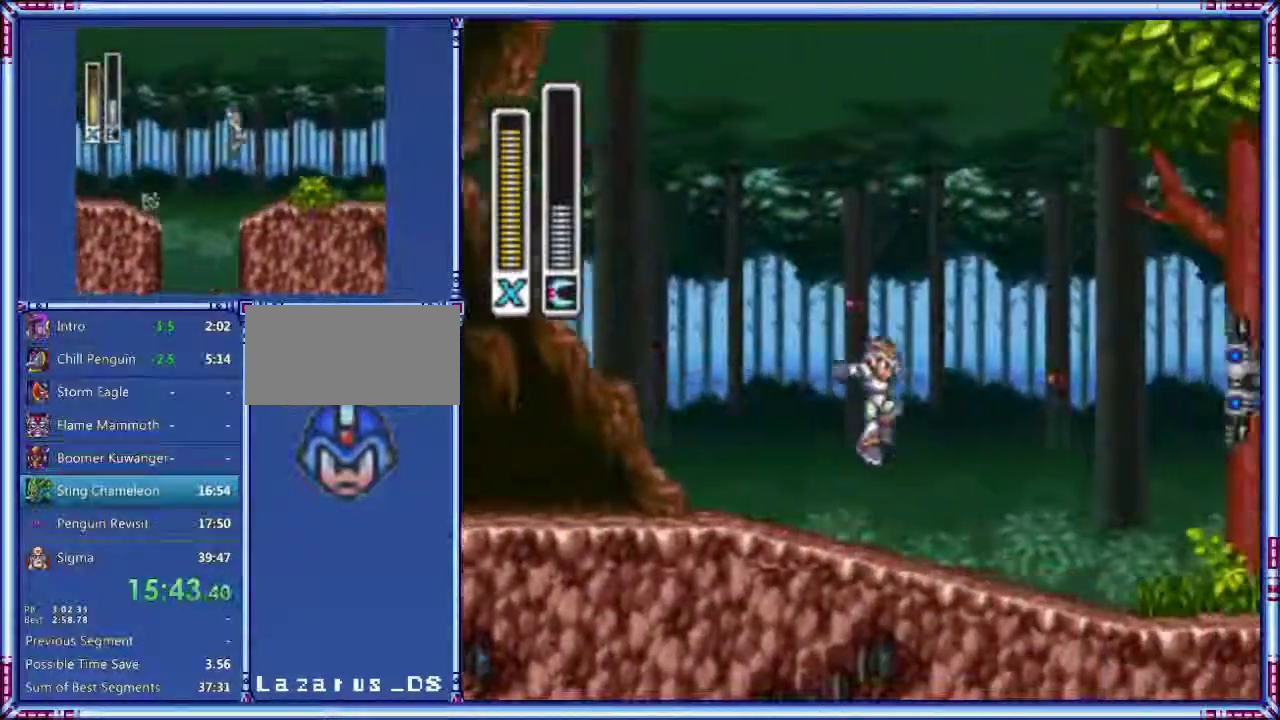
Gameplay with a controller (Nintendo layout); each line is a JSON object with the inputs held at the frame after it. "events" lists button and stick changes between this image and that frame as [ms after this image, input, new state], when the widget could be followed in between. Not read: L3 R3.
{"buttons": ["A", "DPAD_RIGHT"], "events": [[200, "A", "down"]]}
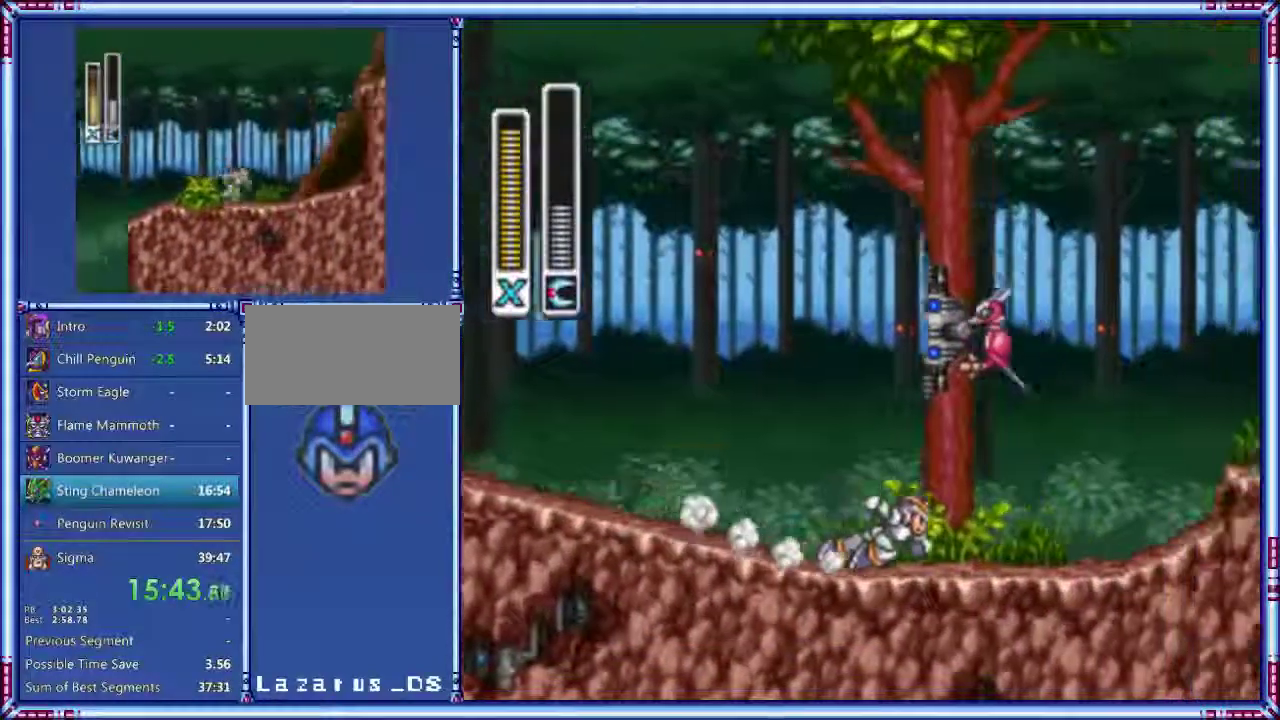
{"buttons": ["A", "B", "DPAD_RIGHT"], "events": [[380, "B", "down"]]}
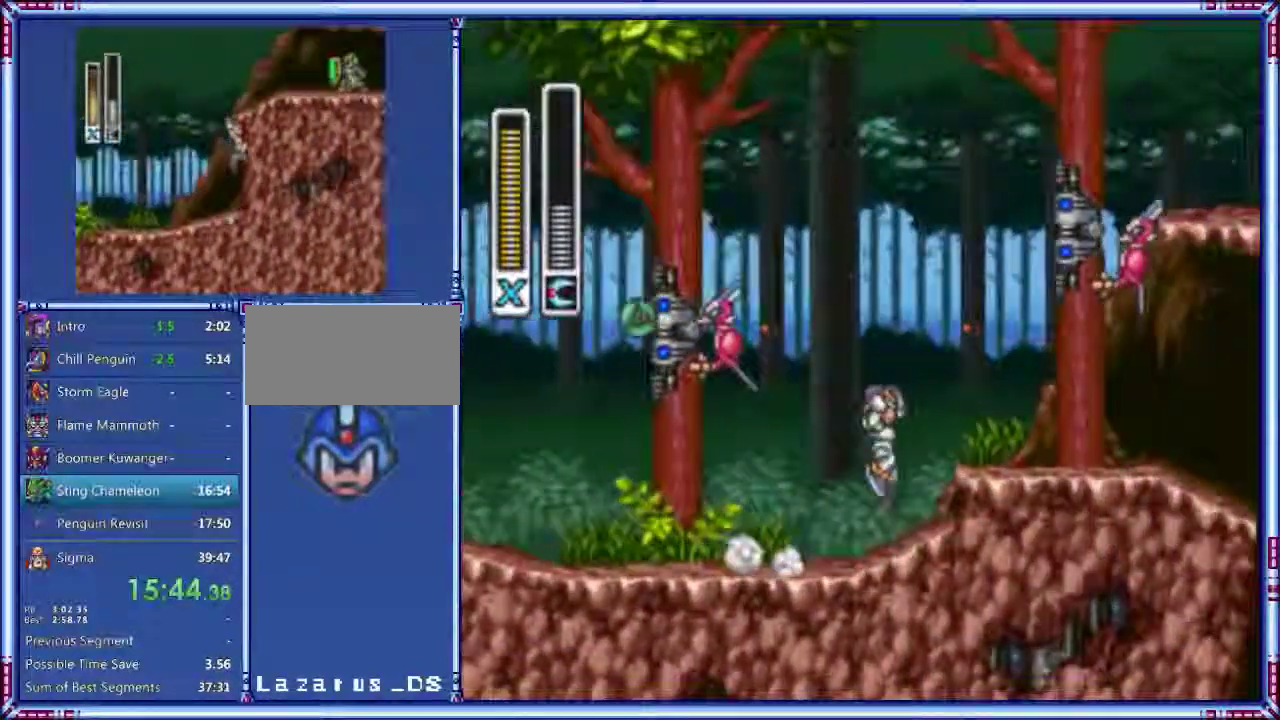
{"buttons": ["A", "DPAD_RIGHT"], "events": [[140, "B", "up"], [320, "A", "up"], [440, "A", "down"]]}
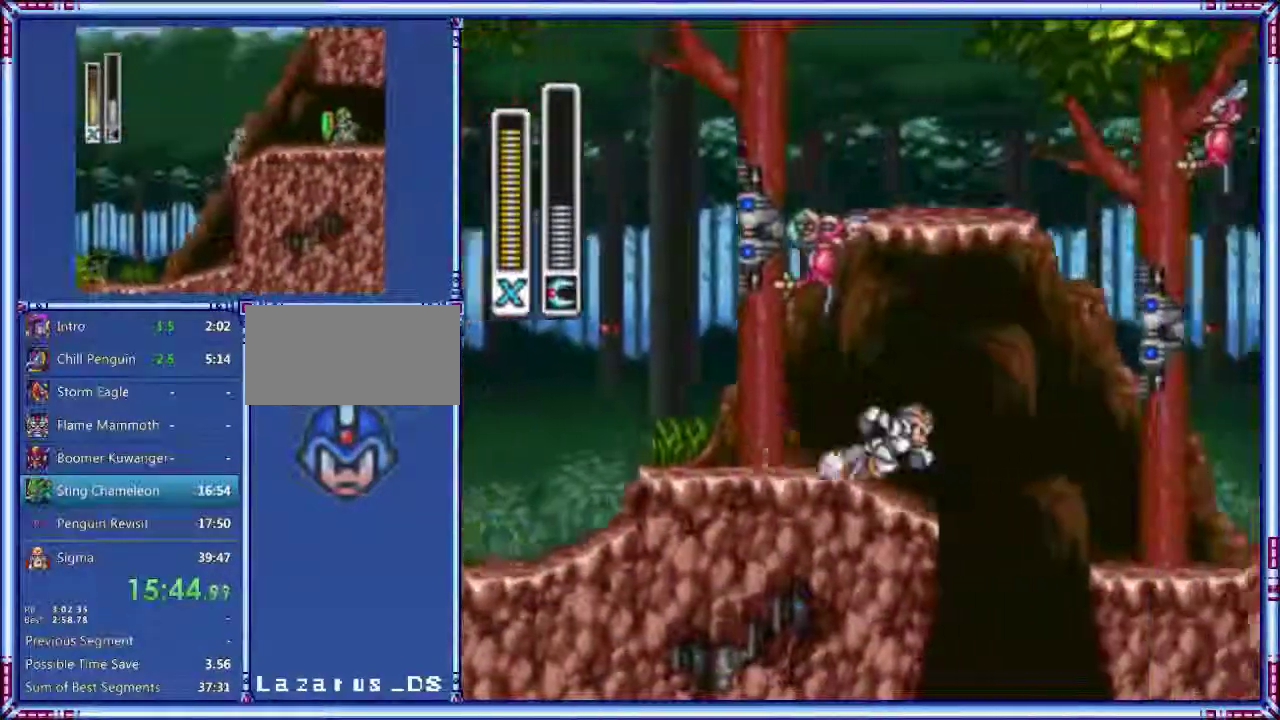
{"buttons": ["DPAD_RIGHT"], "events": [[80, "B", "down"], [200, "B", "up"], [460, "A", "up"]]}
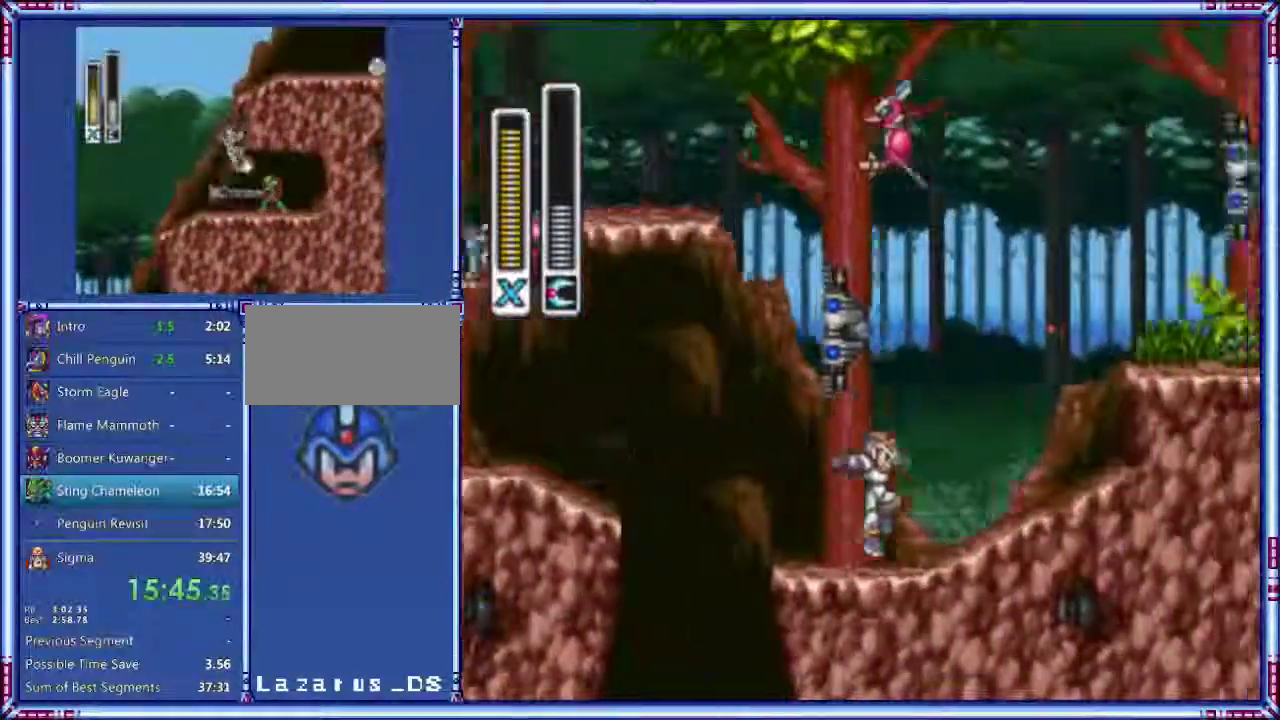
{"buttons": ["A", "B", "DPAD_RIGHT"], "events": [[80, "A", "down"], [220, "B", "down"]]}
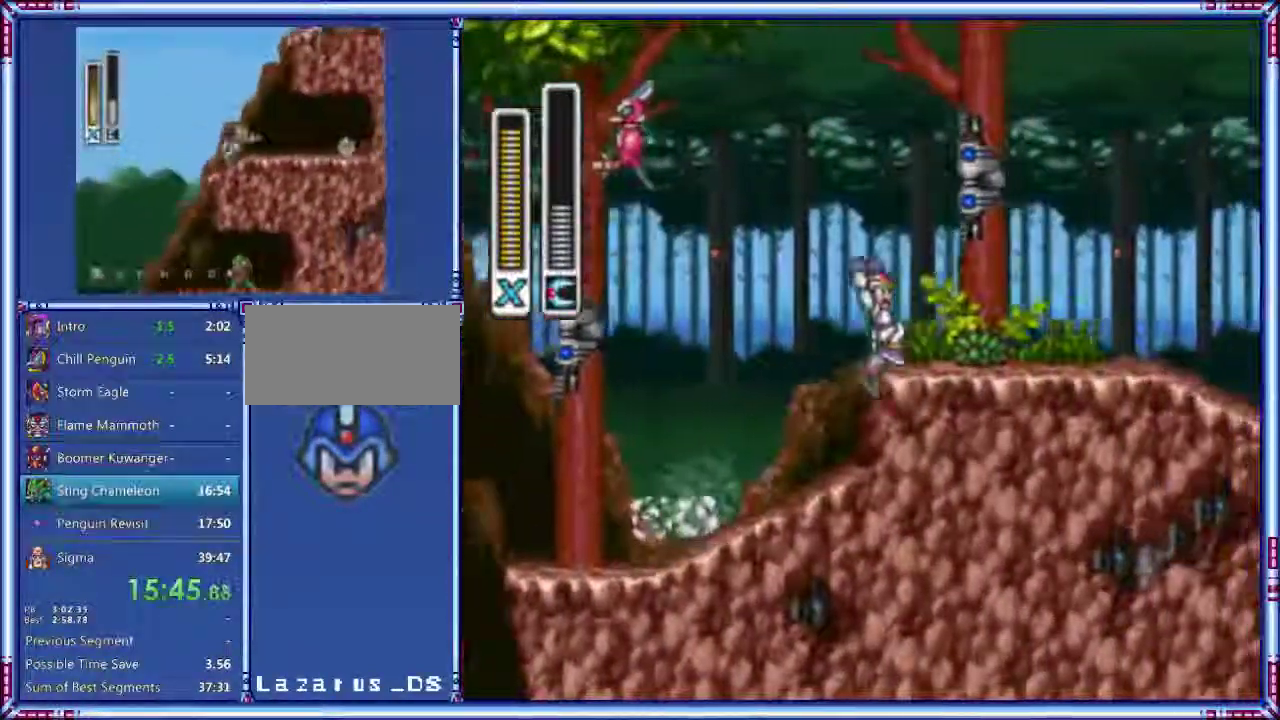
{"buttons": ["A", "DPAD_RIGHT"], "events": [[100, "B", "up"]]}
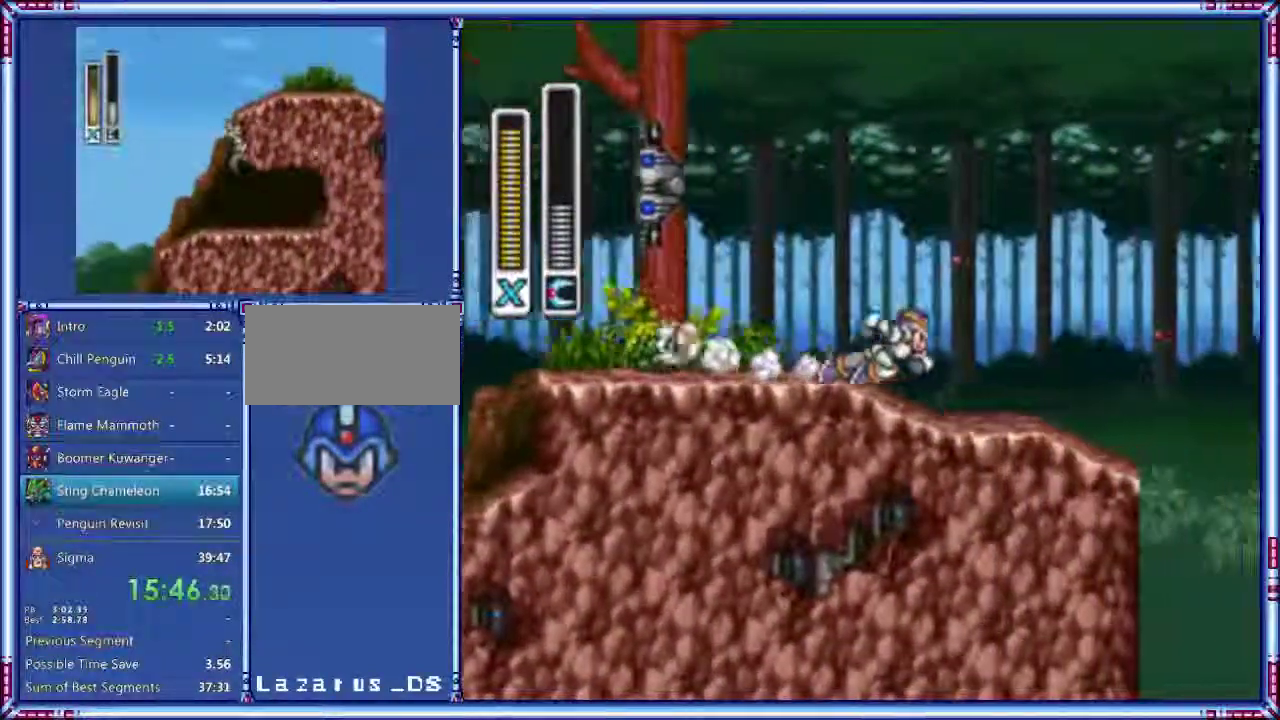
{"buttons": ["A", "B", "DPAD_RIGHT"], "events": [[400, "B", "down"]]}
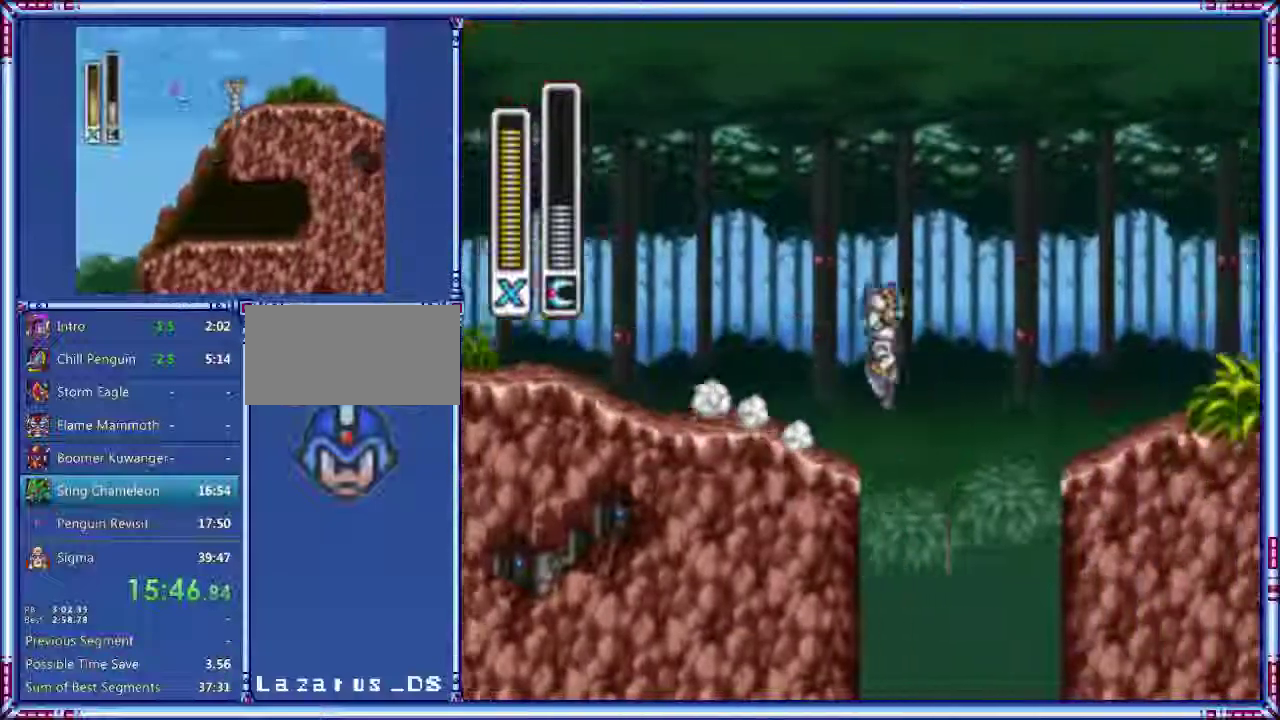
{"buttons": ["A", "DPAD_RIGHT"], "events": [[460, "B", "up"]]}
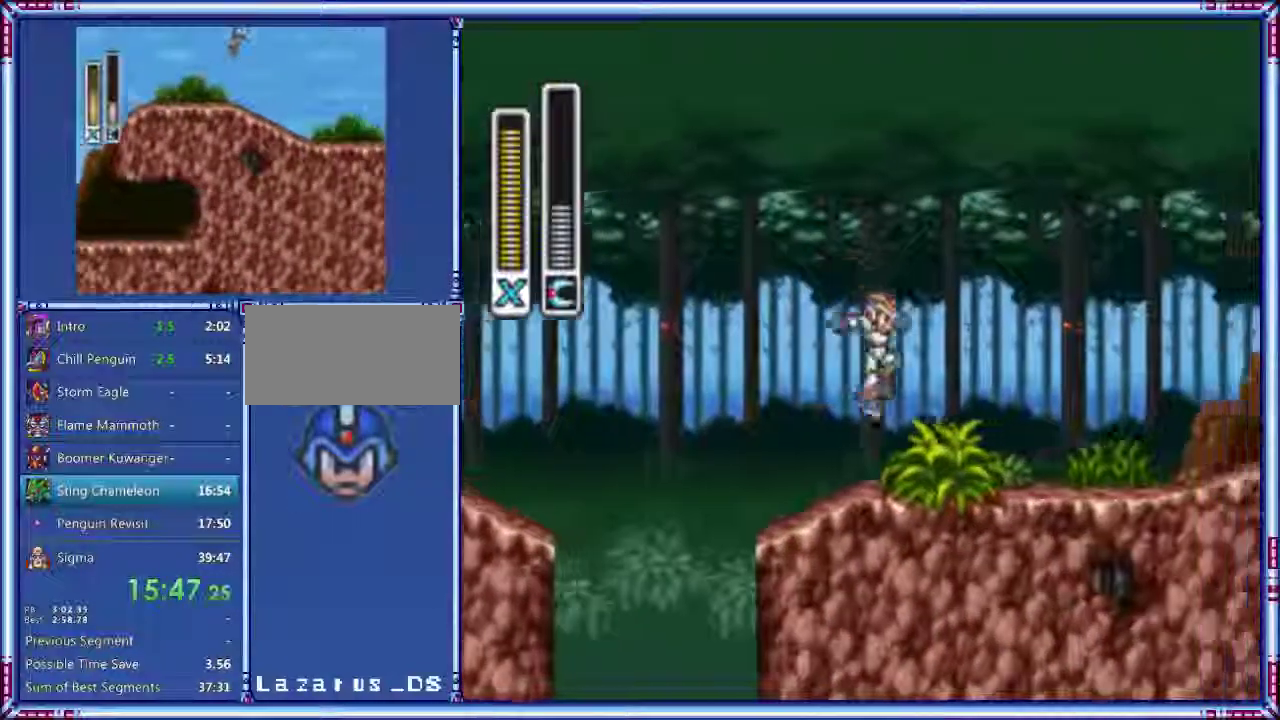
{"buttons": ["A", "B", "DPAD_RIGHT"], "events": [[440, "B", "down"]]}
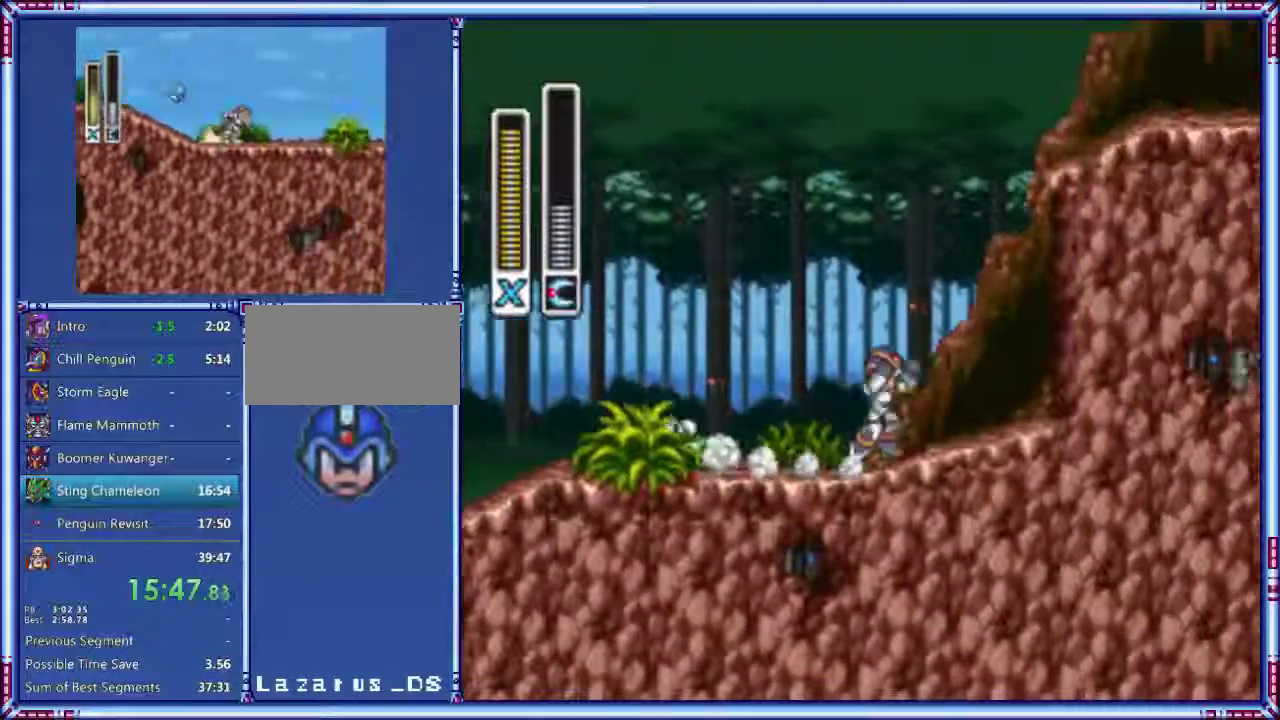
{"buttons": ["A", "B", "DPAD_RIGHT"], "events": []}
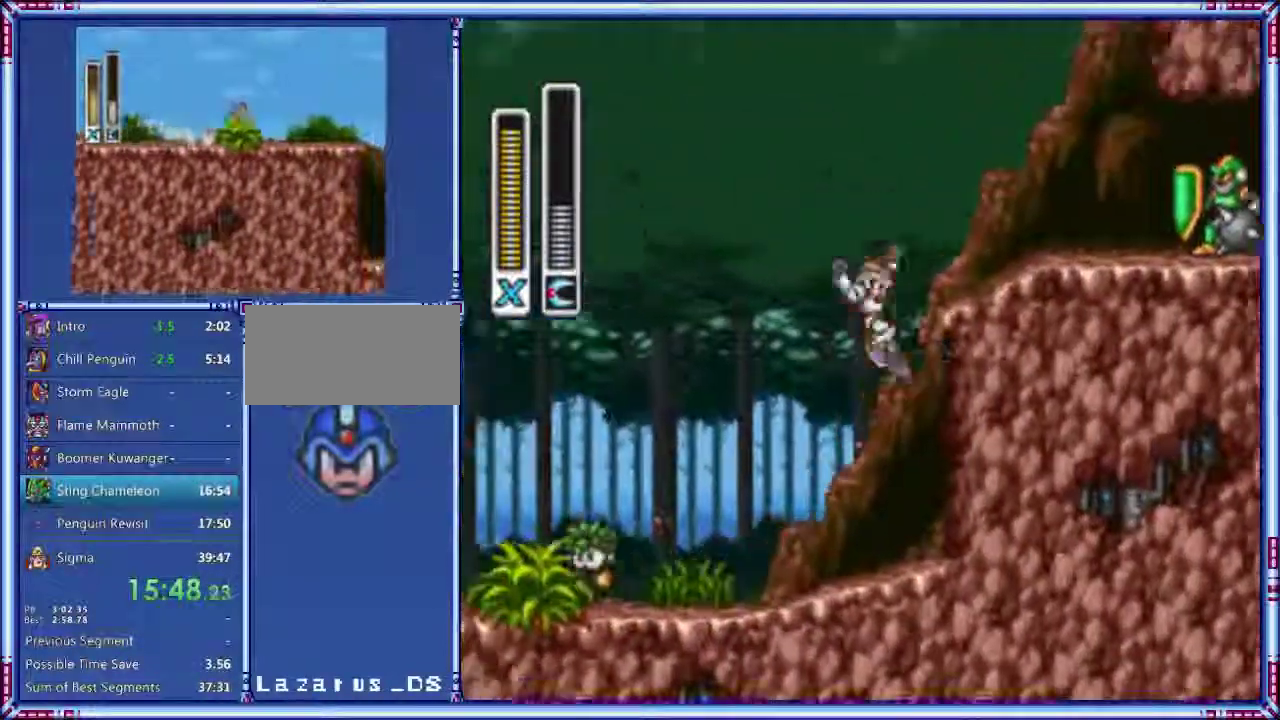
{"buttons": ["A", "B", "DPAD_RIGHT"], "events": [[120, "B", "up"], [160, "A", "up"], [300, "A", "down"], [300, "B", "down"]]}
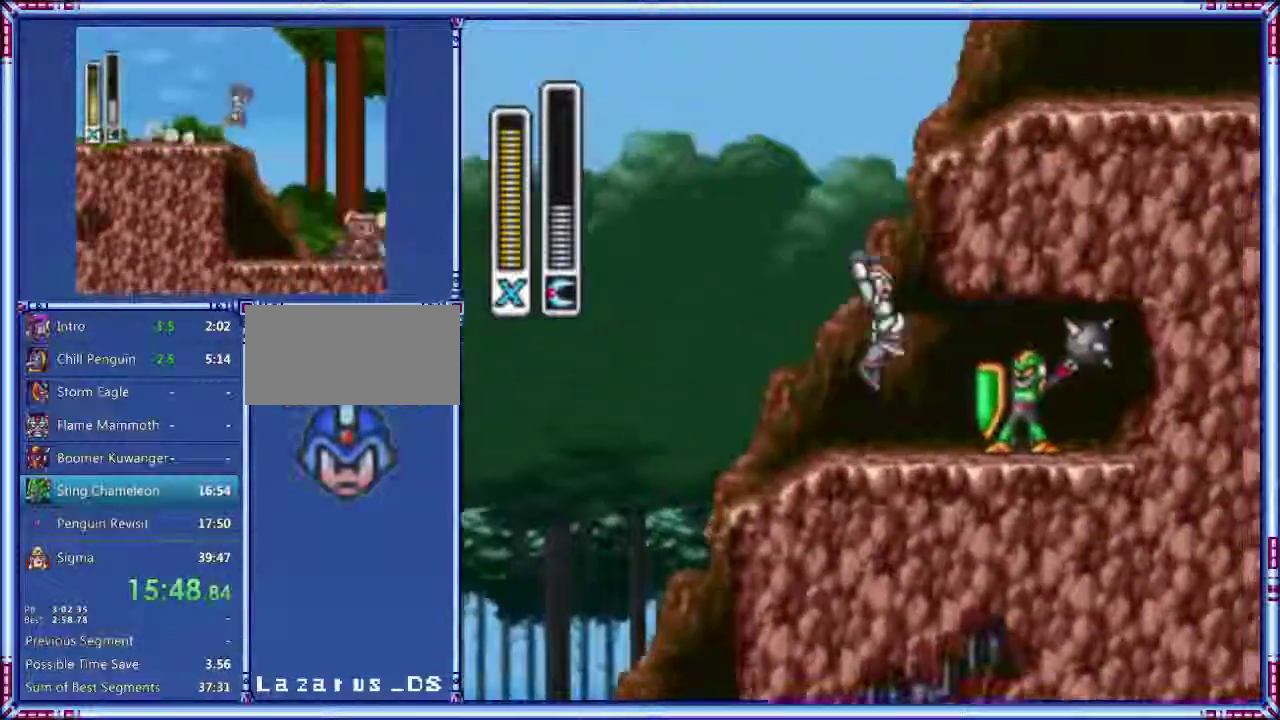
{"buttons": ["A", "B", "DPAD_RIGHT"], "events": []}
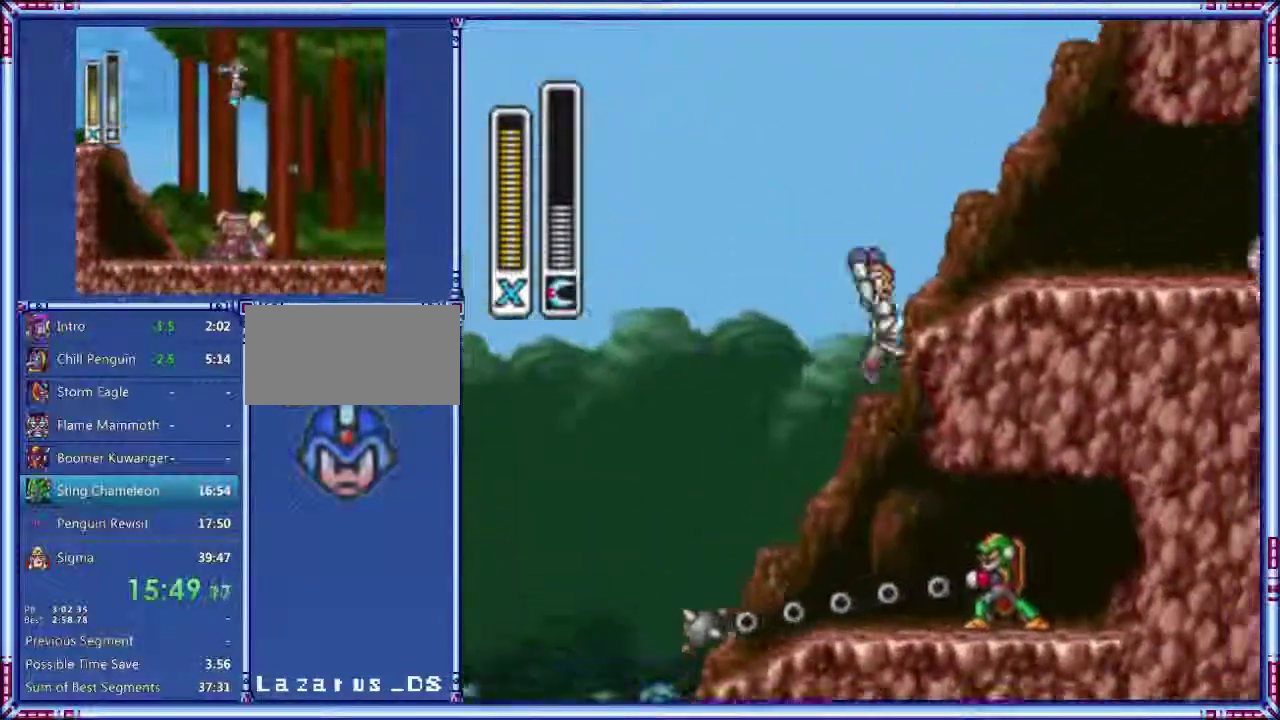
{"buttons": ["A", "B", "DPAD_RIGHT"], "events": [[120, "A", "up"], [120, "Y", "down"], [220, "B", "up"], [220, "Y", "up"], [300, "A", "down"], [300, "B", "down"]]}
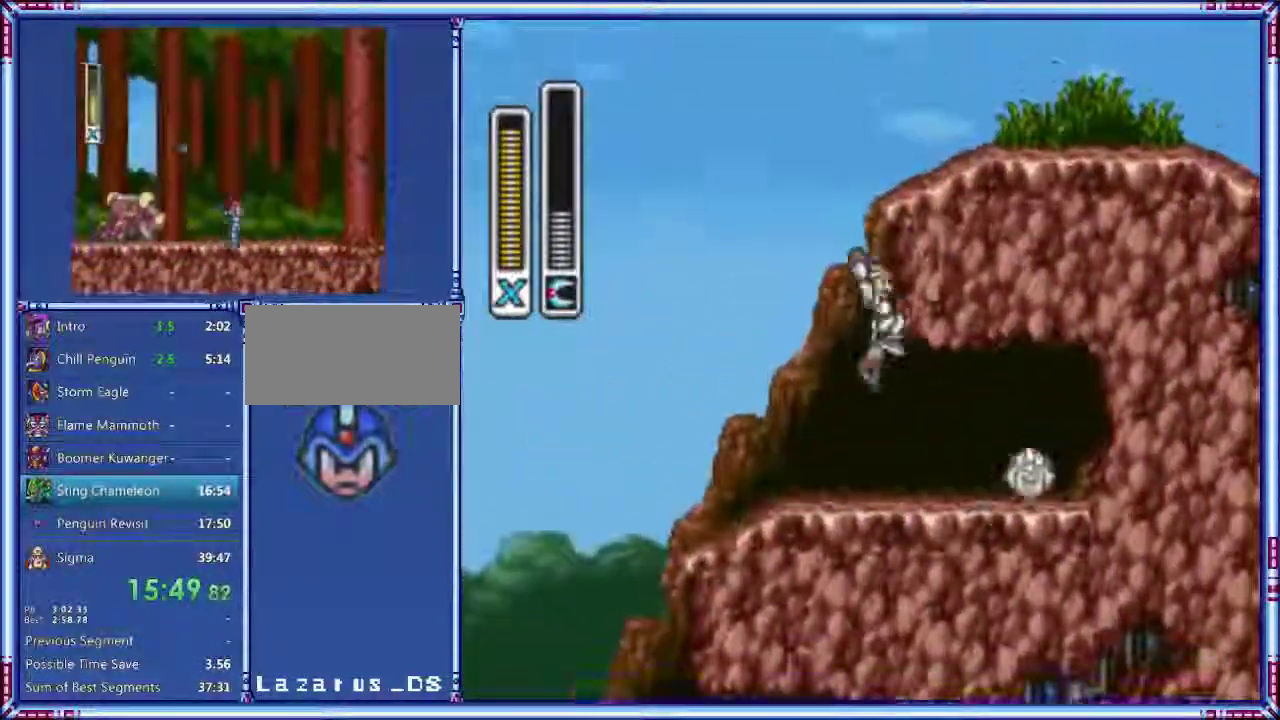
{"buttons": ["DPAD_RIGHT"], "events": [[500, "A", "up"], [500, "B", "up"]]}
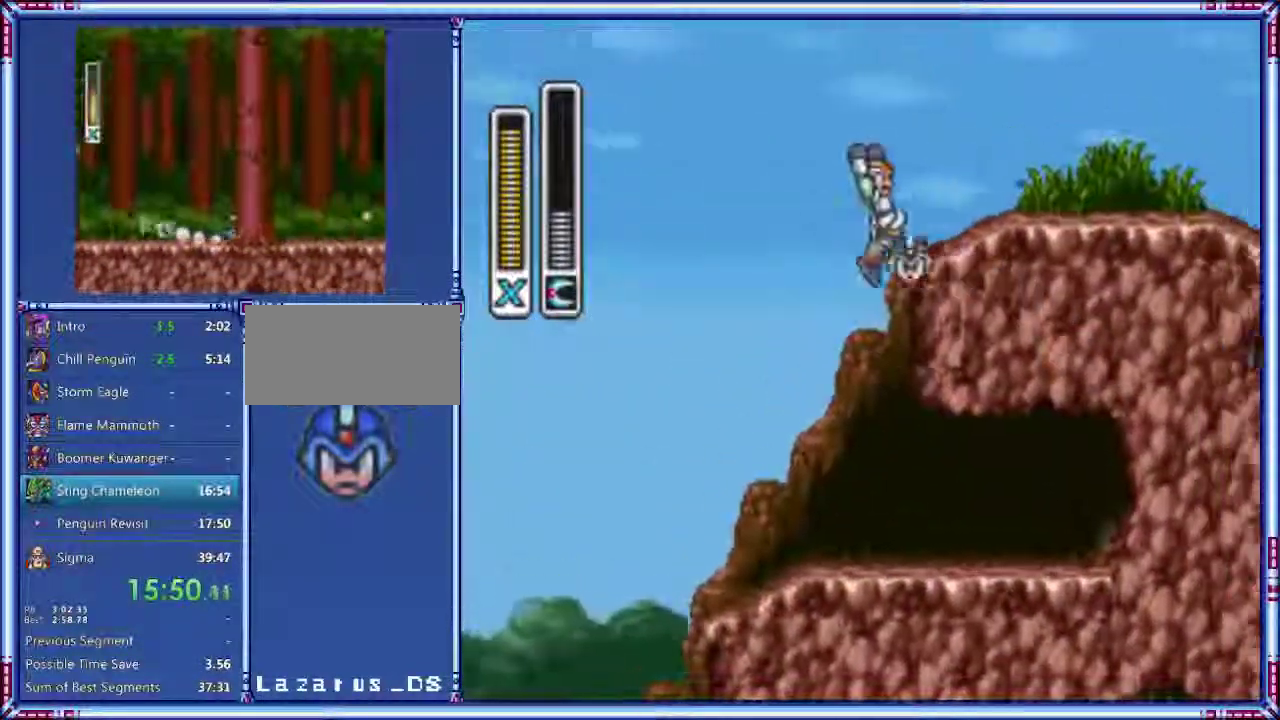
{"buttons": ["A", "B", "L1", "R1", "DPAD_RIGHT"], "events": [[200, "A", "down"], [200, "B", "down"], [420, "L1", "down"], [440, "R1", "down"]]}
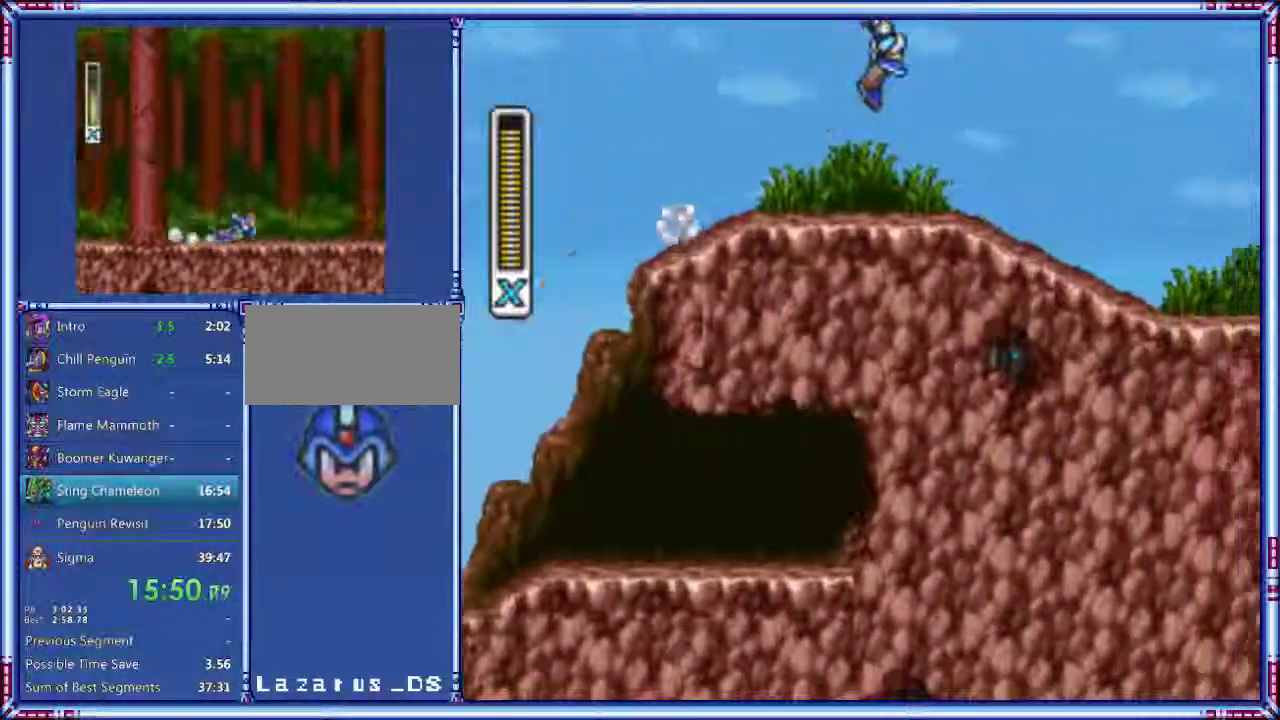
{"buttons": ["DPAD_RIGHT"], "events": [[120, "L1", "up"], [140, "B", "up"], [180, "A", "up"], [180, "R1", "up"]]}
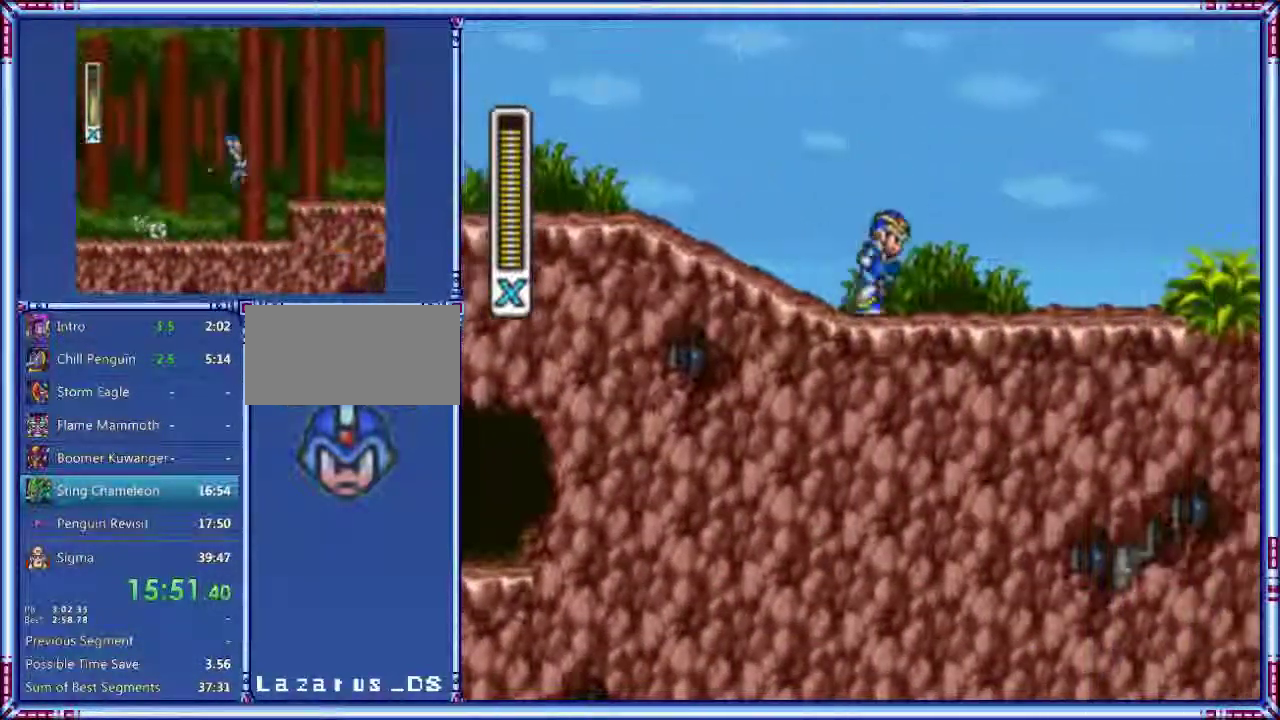
{"buttons": ["A", "DPAD_RIGHT"], "events": [[60, "A", "down"]]}
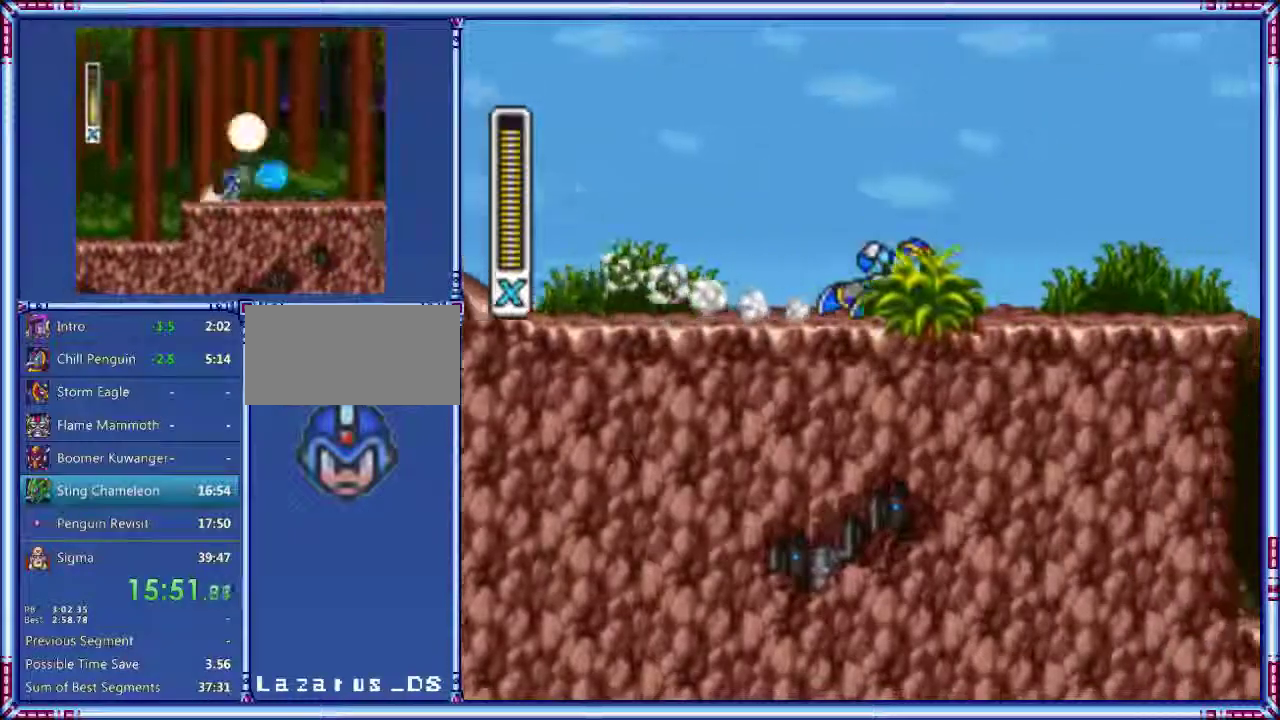
{"buttons": ["DPAD_RIGHT"], "events": [[80, "A", "up"], [180, "A", "down"], [460, "A", "up"]]}
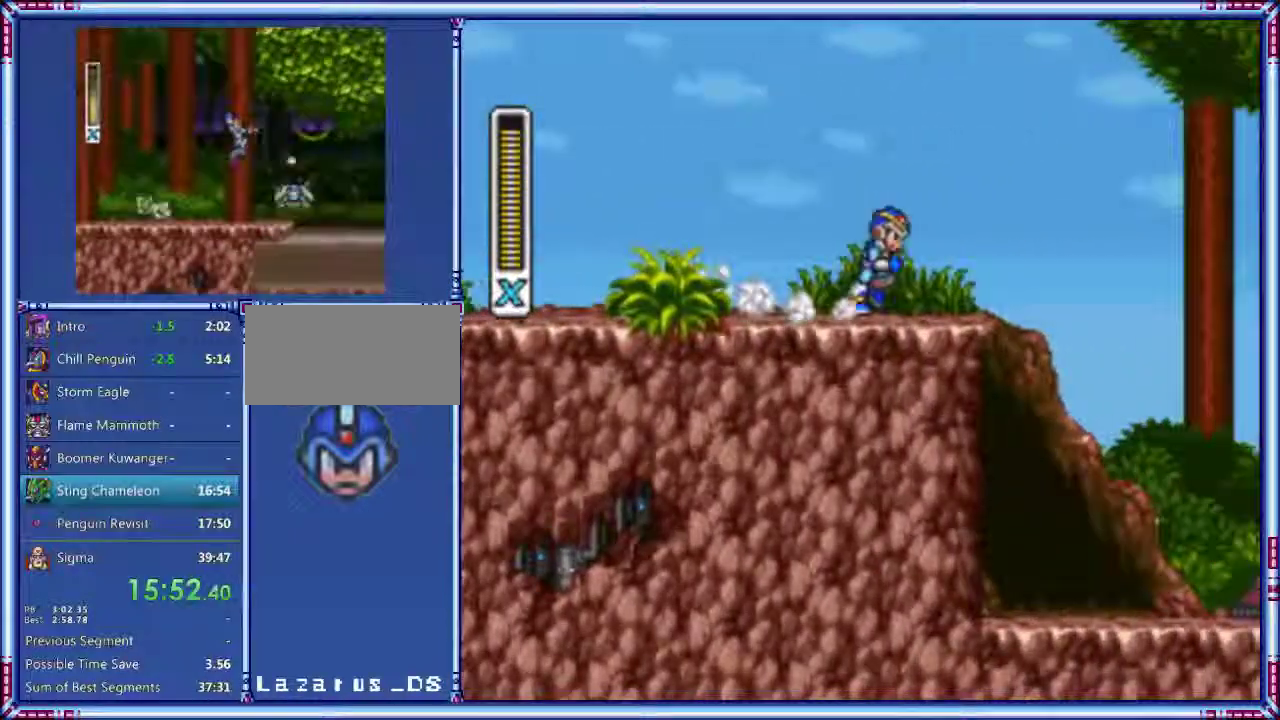
{"buttons": ["A", "B", "DPAD_RIGHT"], "events": [[20, "A", "down"], [180, "B", "down"]]}
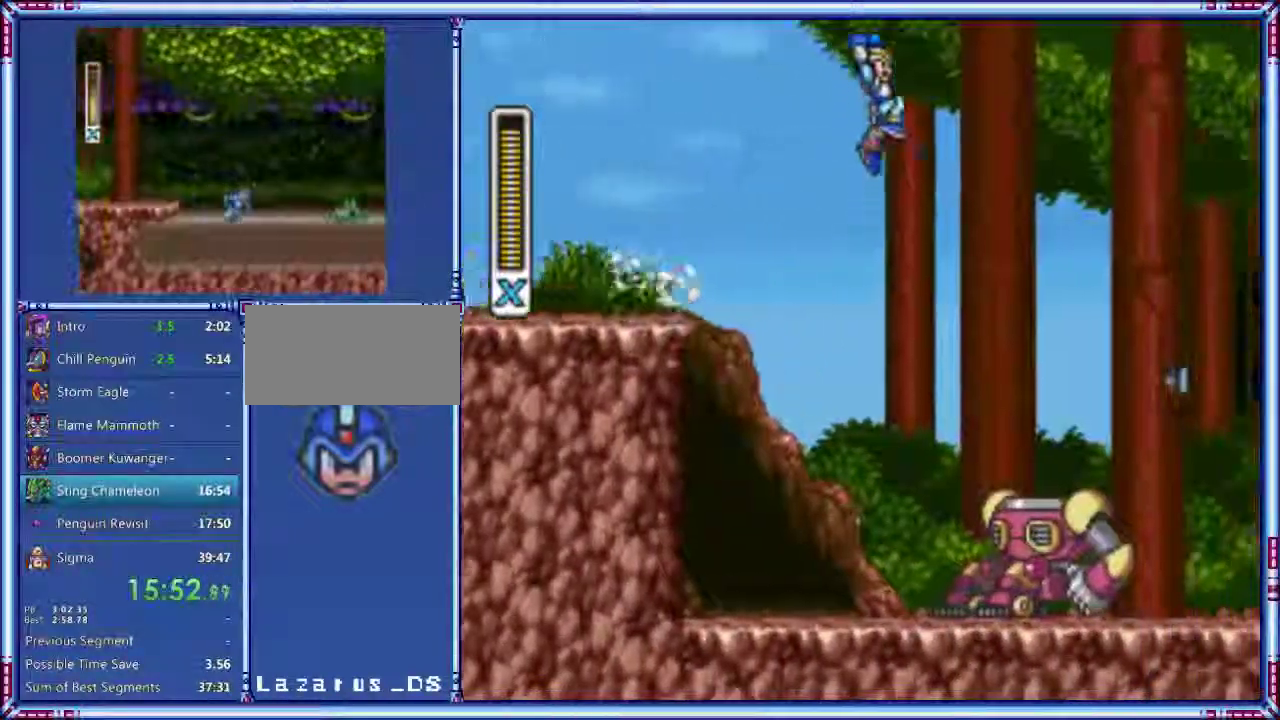
{"buttons": ["Y", "DPAD_RIGHT"], "events": [[140, "A", "up"], [340, "B", "up"], [340, "Y", "down"]]}
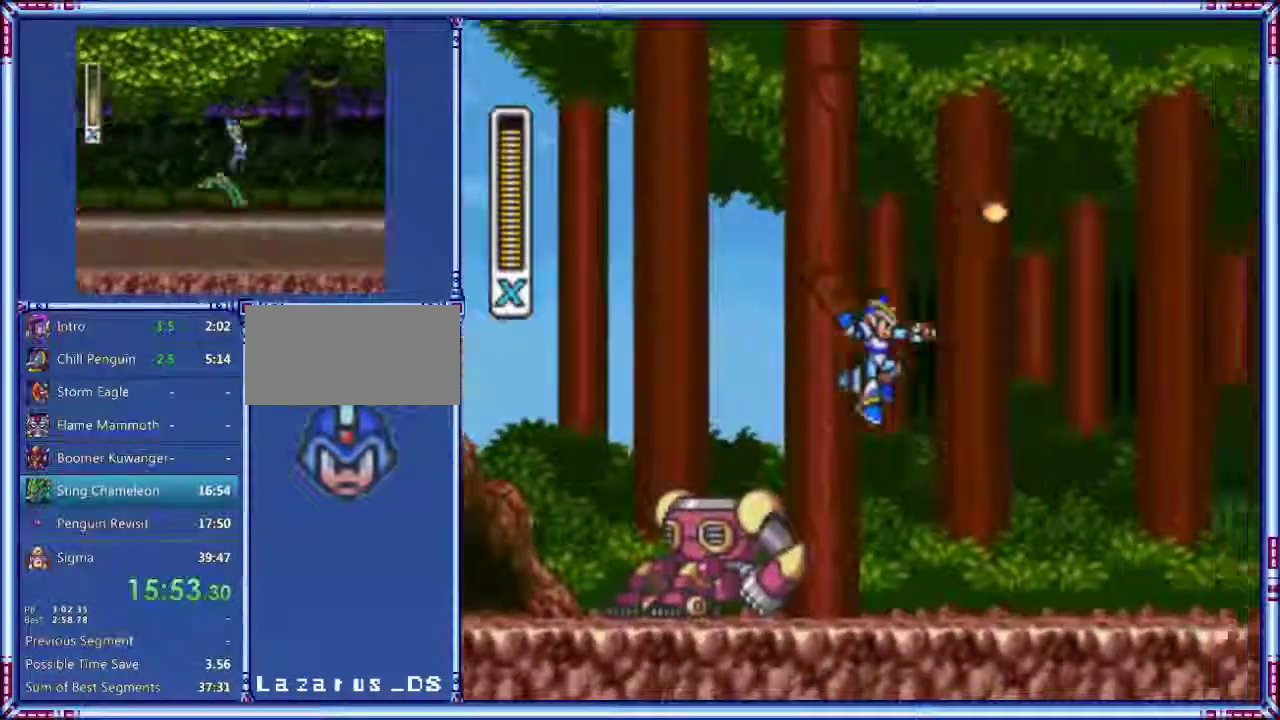
{"buttons": ["A", "Y", "DPAD_RIGHT"], "events": [[280, "A", "down"]]}
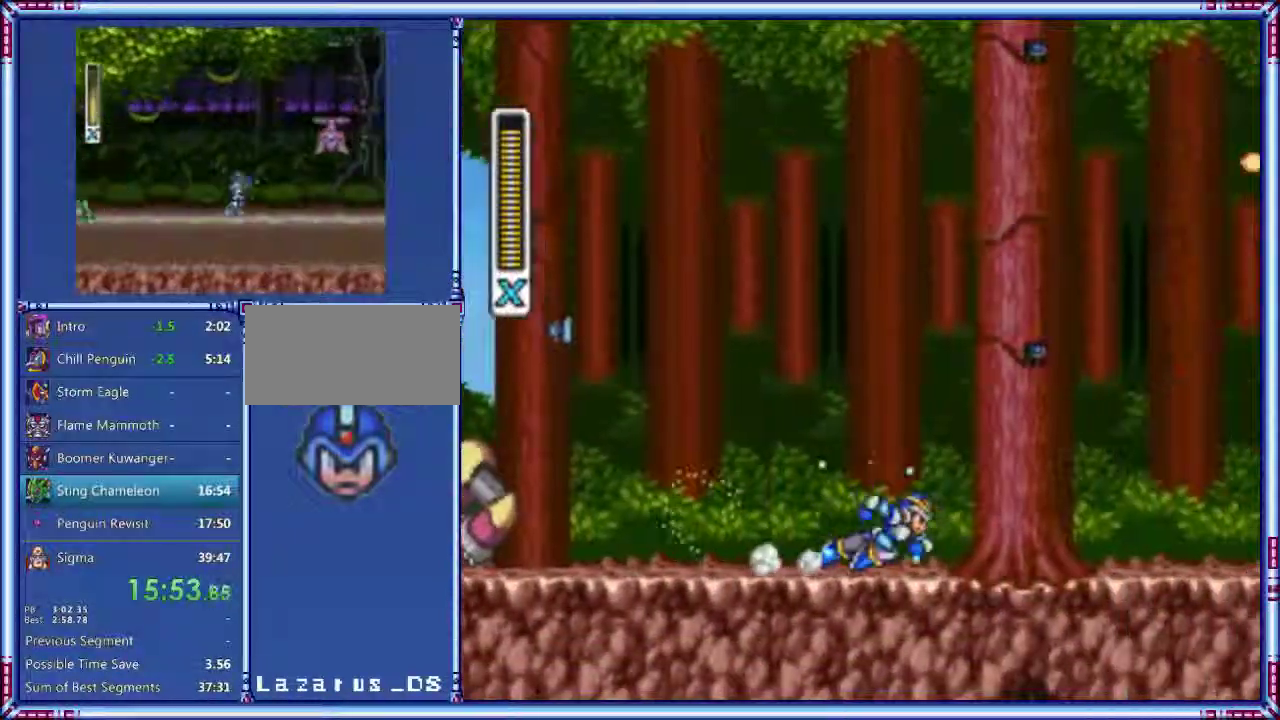
{"buttons": ["A", "Y", "DPAD_RIGHT"], "events": [[340, "A", "up"], [420, "A", "down"]]}
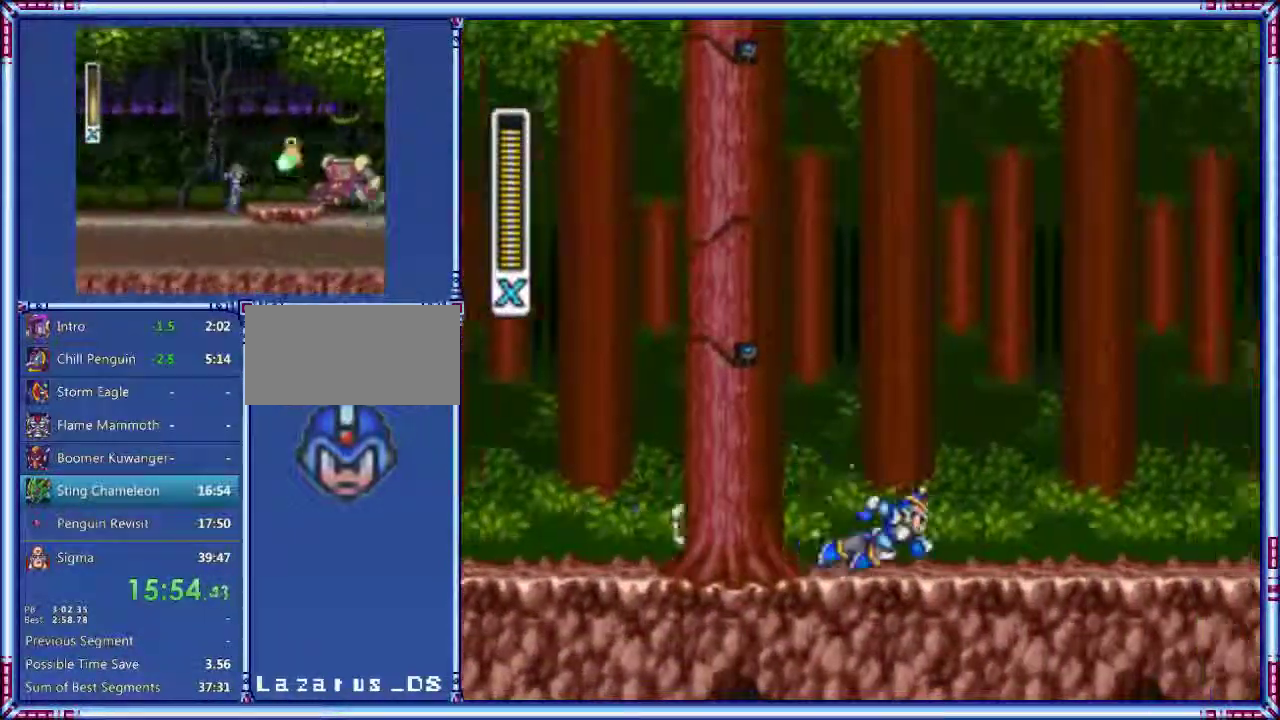
{"buttons": ["A", "B", "Y", "DPAD_RIGHT"], "events": [[340, "B", "down"]]}
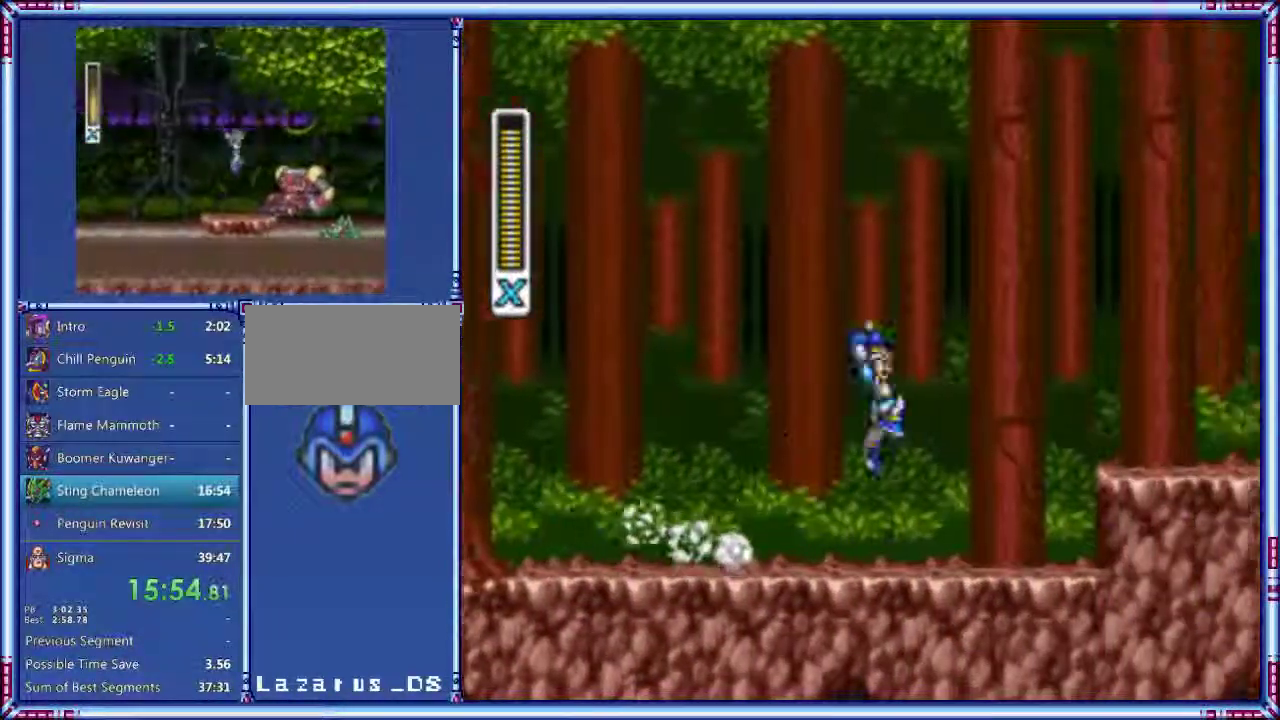
{"buttons": ["A", "DPAD_RIGHT"], "events": [[220, "B", "up"], [260, "A", "up"], [420, "Y", "up"], [480, "A", "down"]]}
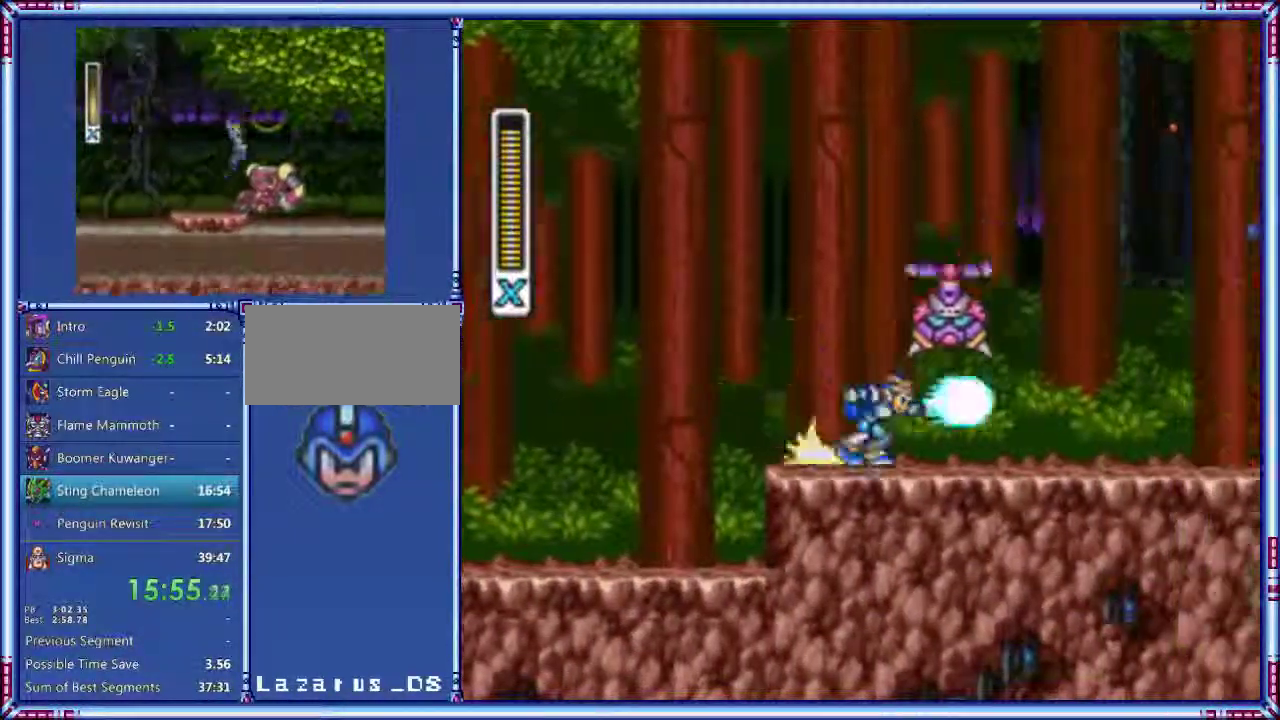
{"buttons": ["A", "B", "Y", "DPAD_RIGHT"], "events": [[40, "Y", "down"], [300, "B", "down"]]}
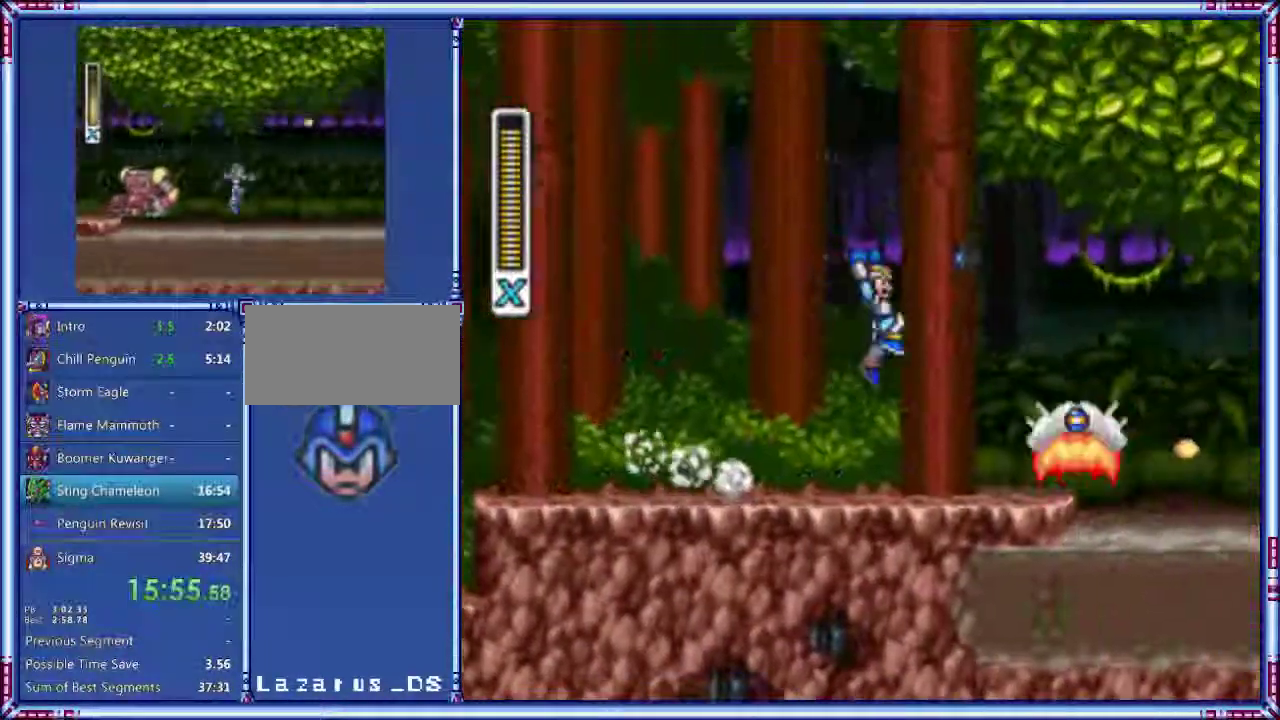
{"buttons": ["Y", "DPAD_RIGHT"], "events": [[240, "B", "up"], [340, "A", "up"]]}
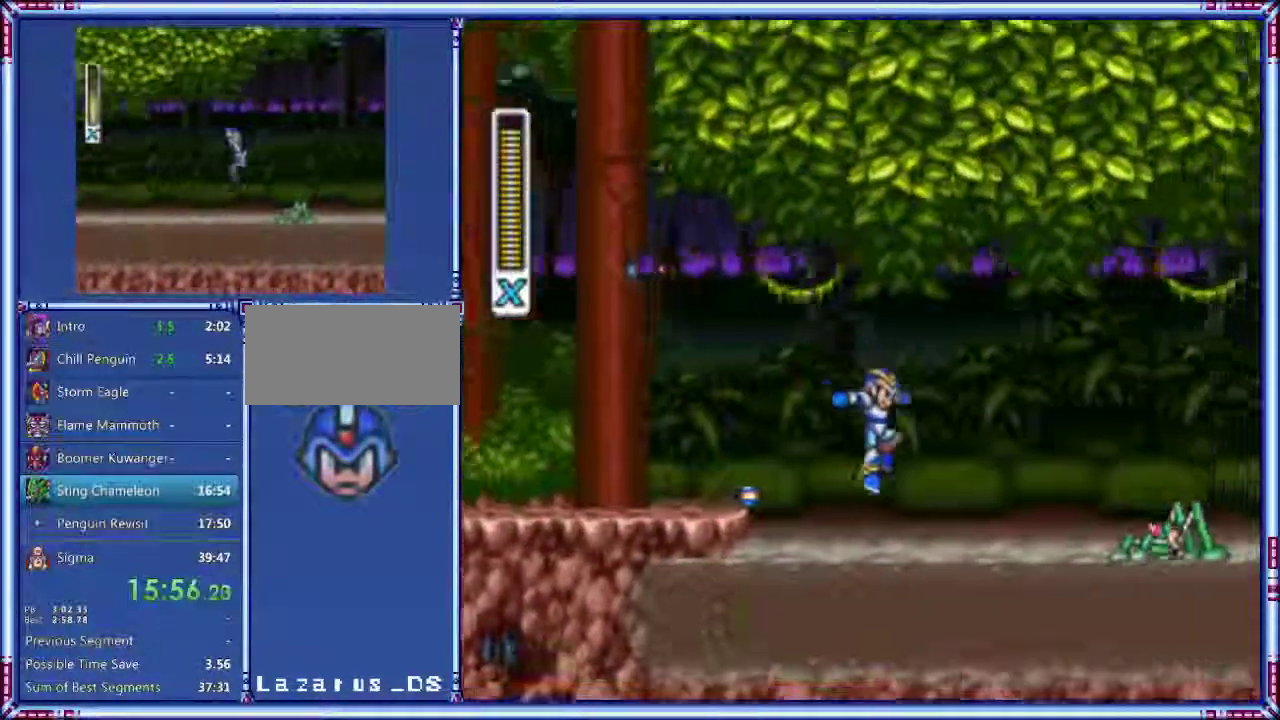
{"buttons": ["A", "B", "Y", "DPAD_RIGHT"], "events": [[160, "A", "down"], [200, "B", "down"]]}
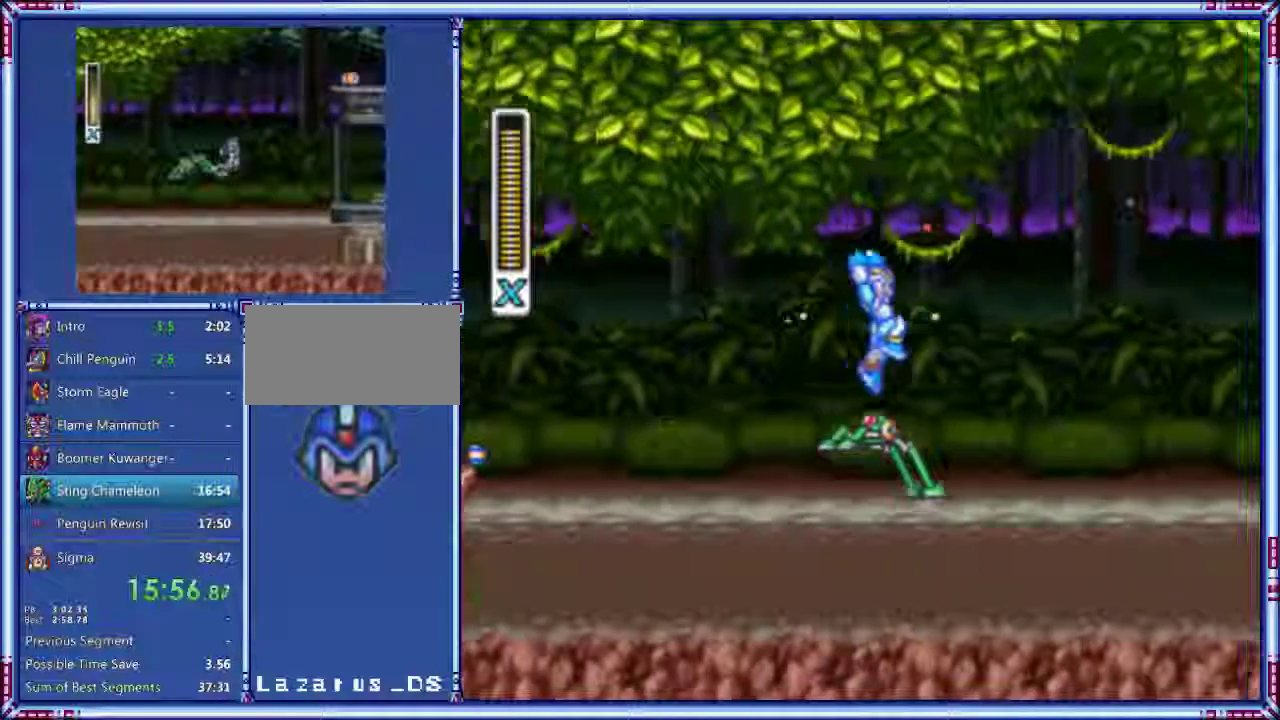
{"buttons": ["A", "Y", "DPAD_RIGHT"], "events": [[160, "B", "up"], [300, "A", "up"], [440, "A", "down"]]}
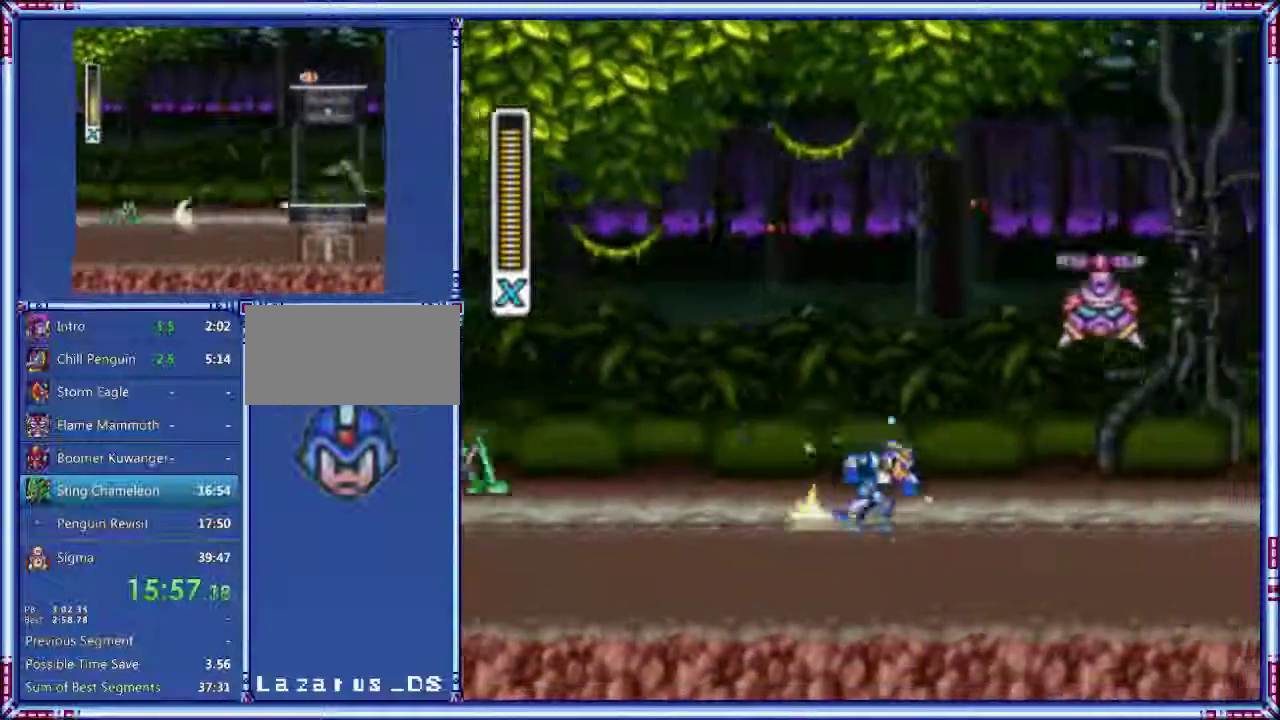
{"buttons": ["A", "B", "Y", "DPAD_RIGHT"], "events": [[460, "B", "down"]]}
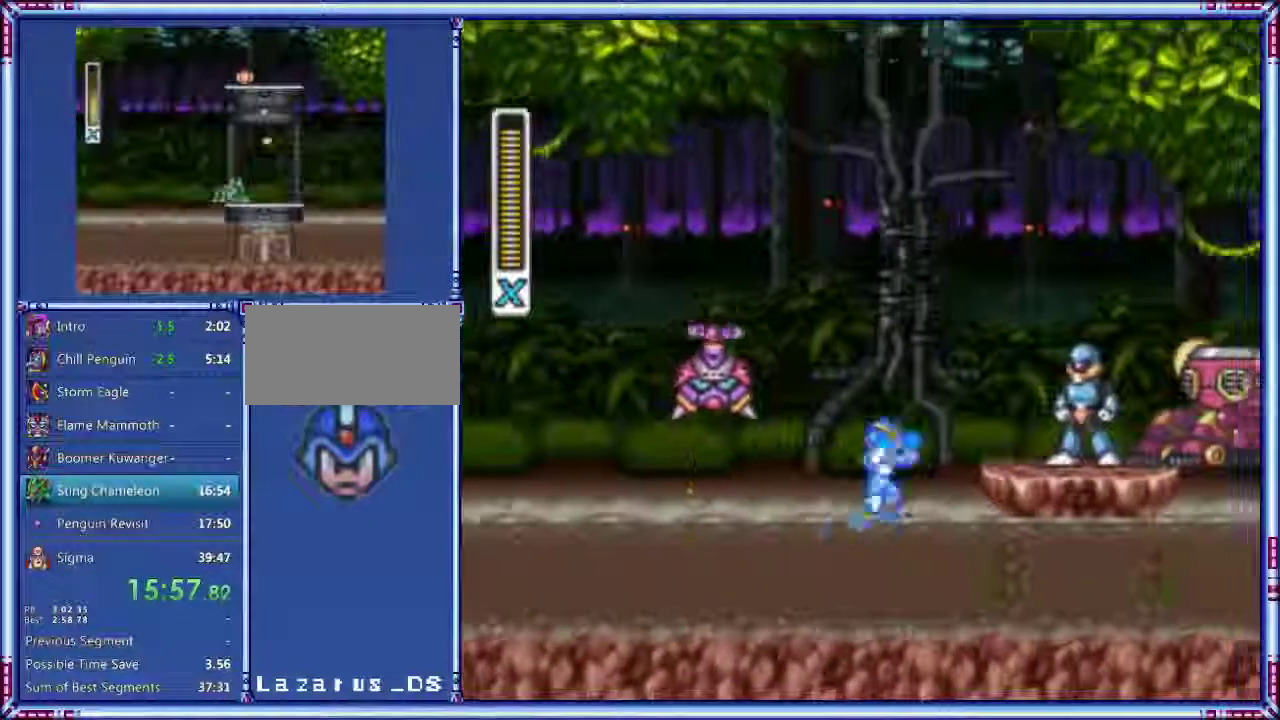
{"buttons": ["A", "B", "Y", "DPAD_RIGHT"], "events": [[180, "B", "up"], [260, "A", "up"], [260, "DPAD_RIGHT", "up"], [440, "DPAD_RIGHT", "down"], [480, "A", "down"], [500, "B", "down"]]}
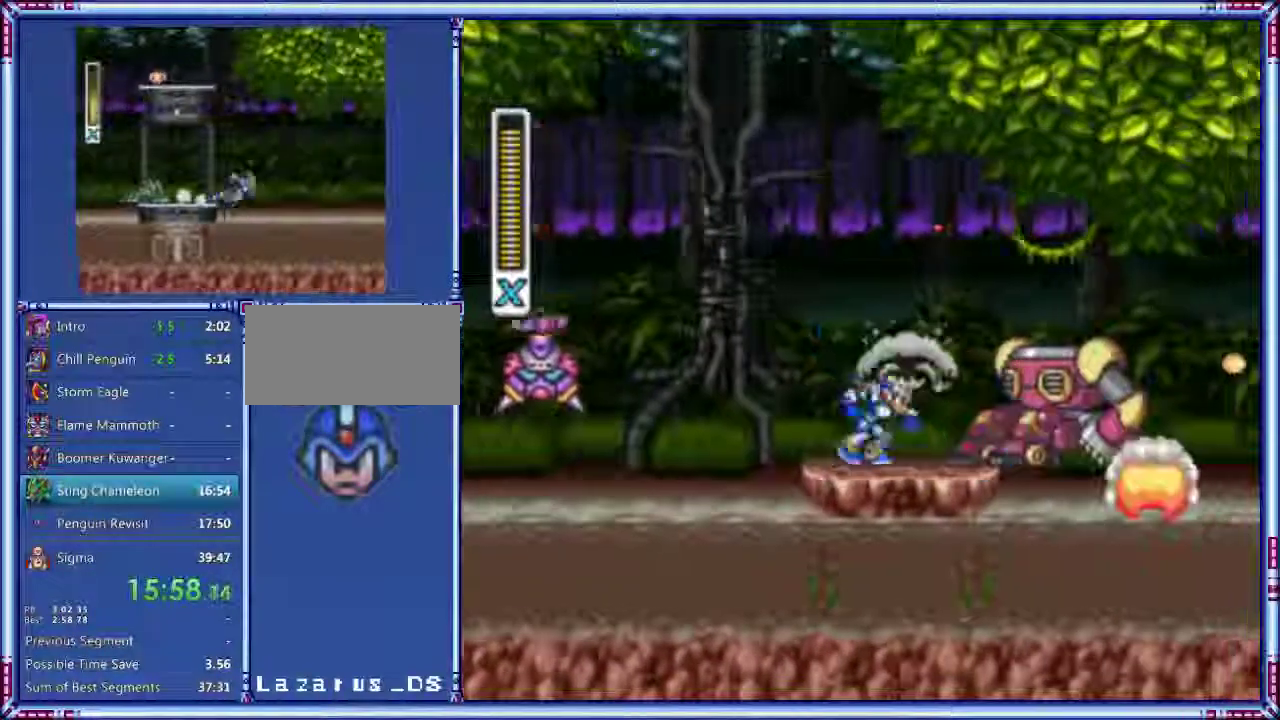
{"buttons": ["A", "B", "Y", "DPAD_RIGHT"], "events": []}